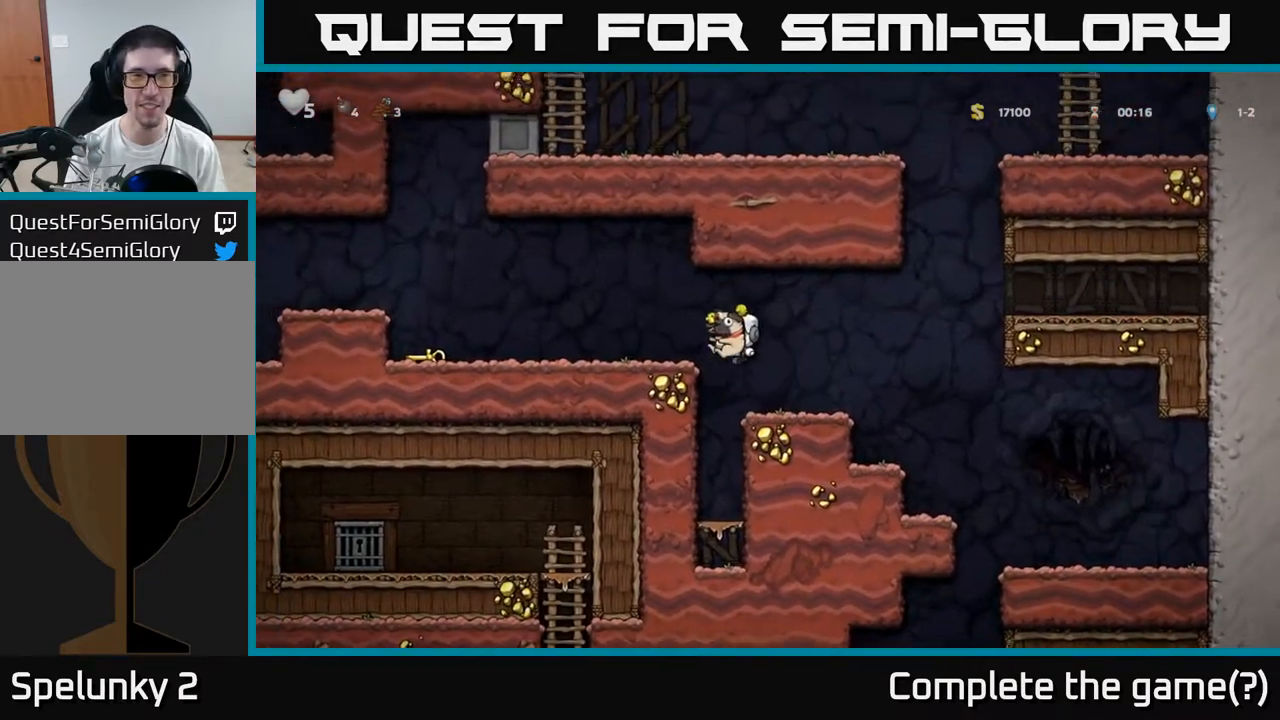
Gameplay with a controller (Xbox layout); each line is a JSON object with the inputs held at the frame after it. "events" lists button and stick changes between this image and that frame as [ms after this image, input, new state], when the widget could be followed in between. Not read: right_stick.
{"buttons": ["A"], "left_stick": "left", "events": [[433, "A", "down"]]}
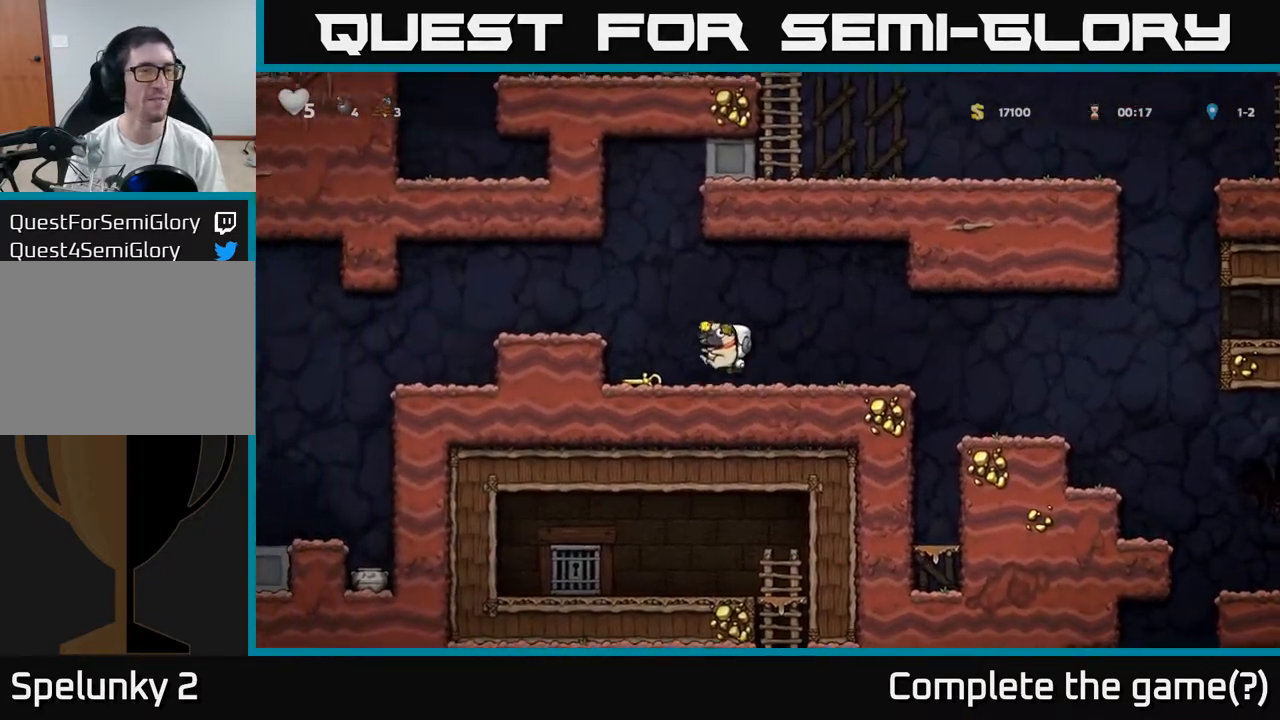
{"buttons": [], "left_stick": "left", "events": [[100, "A", "up"]]}
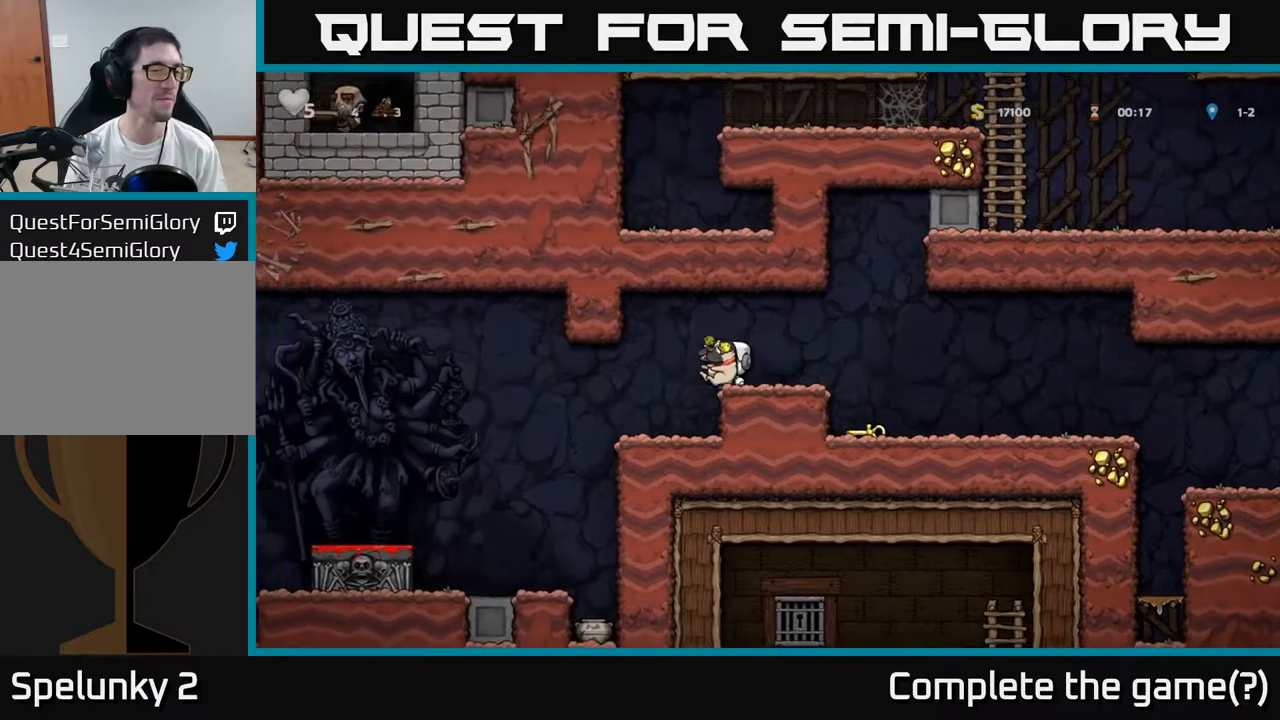
{"buttons": [], "left_stick": "left", "events": [[83, "left_stick", "center"], [200, "left_stick", "left"], [350, "A", "down"], [433, "A", "up"]]}
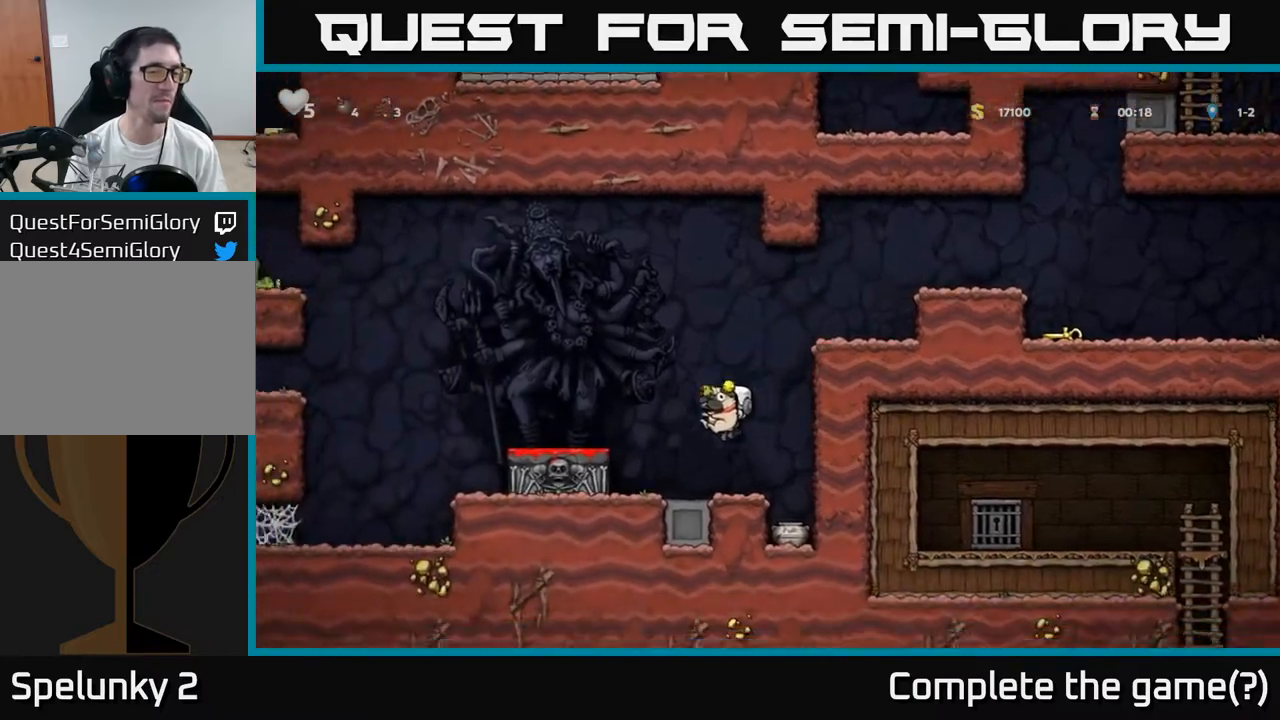
{"buttons": ["A"], "left_stick": "left", "events": [[250, "left_stick", "center"], [350, "A", "down"], [483, "left_stick", "left"]]}
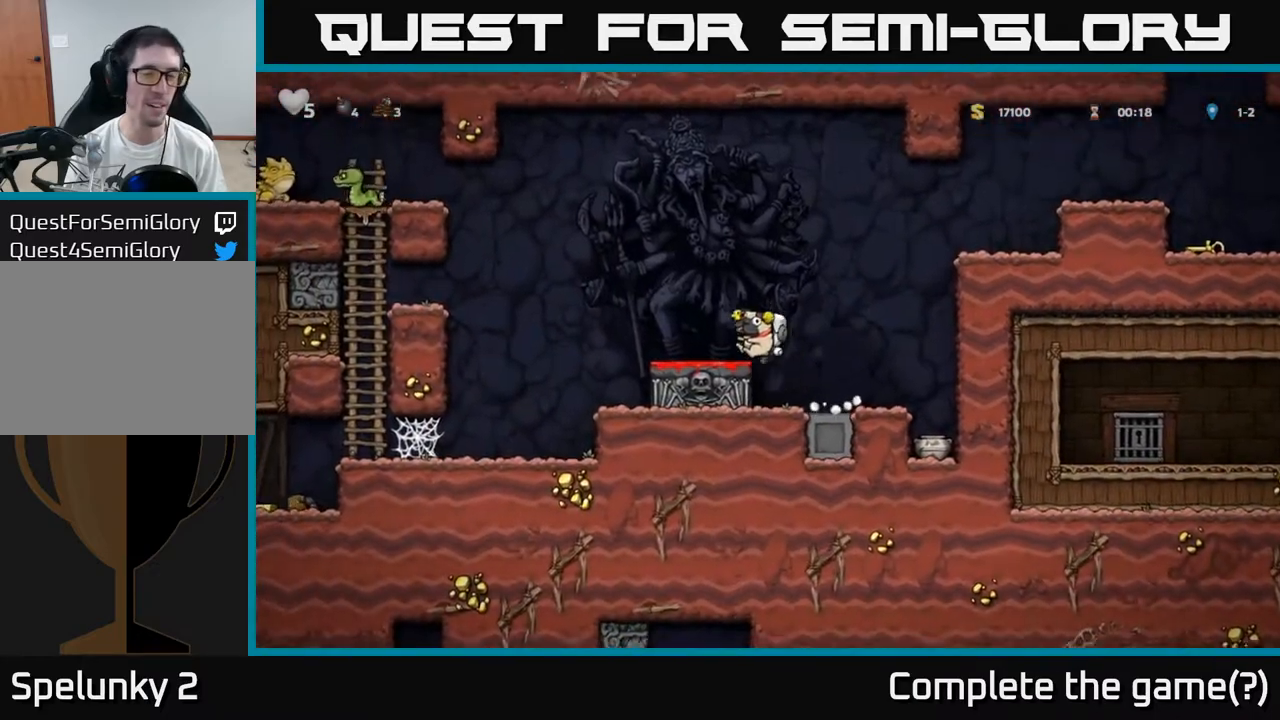
{"buttons": [], "left_stick": "down-left", "events": [[17, "A", "up"], [117, "left_stick", "center"], [367, "left_stick", "down-left"]]}
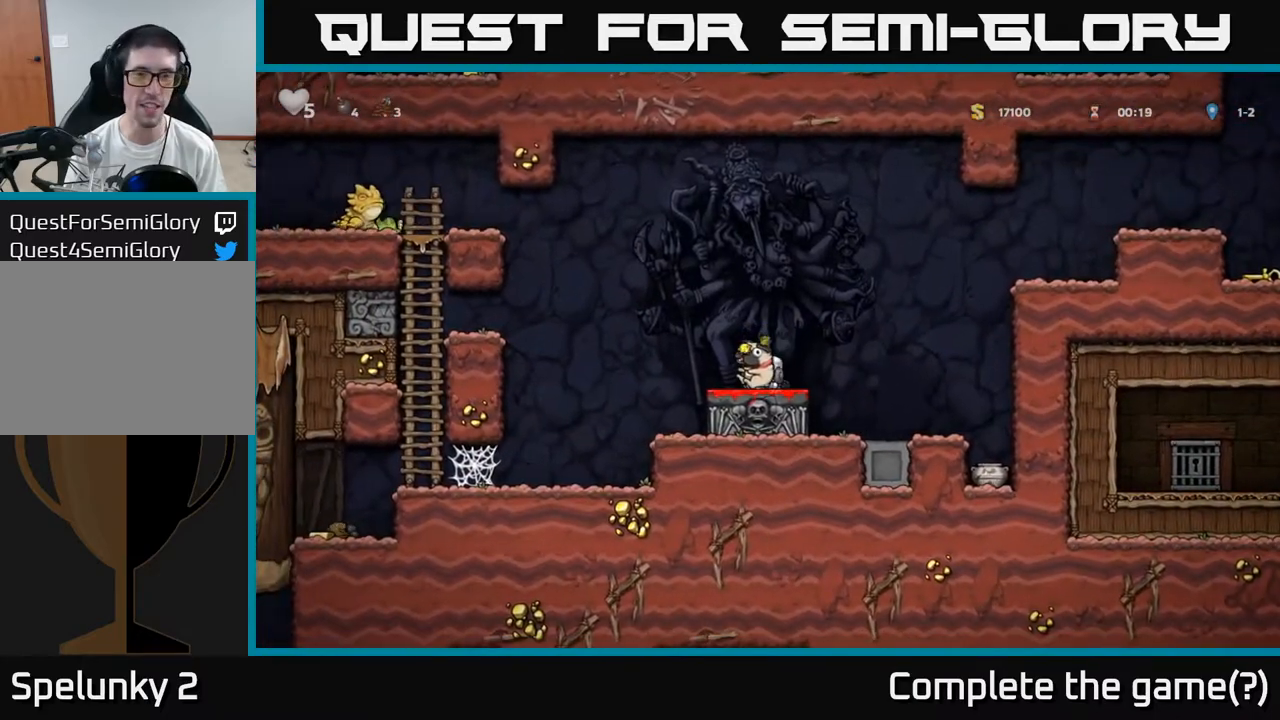
{"buttons": [], "left_stick": "center", "events": [[83, "X", "down"], [150, "left_stick", "down"], [183, "X", "up"], [317, "left_stick", "right"], [467, "left_stick", "center"]]}
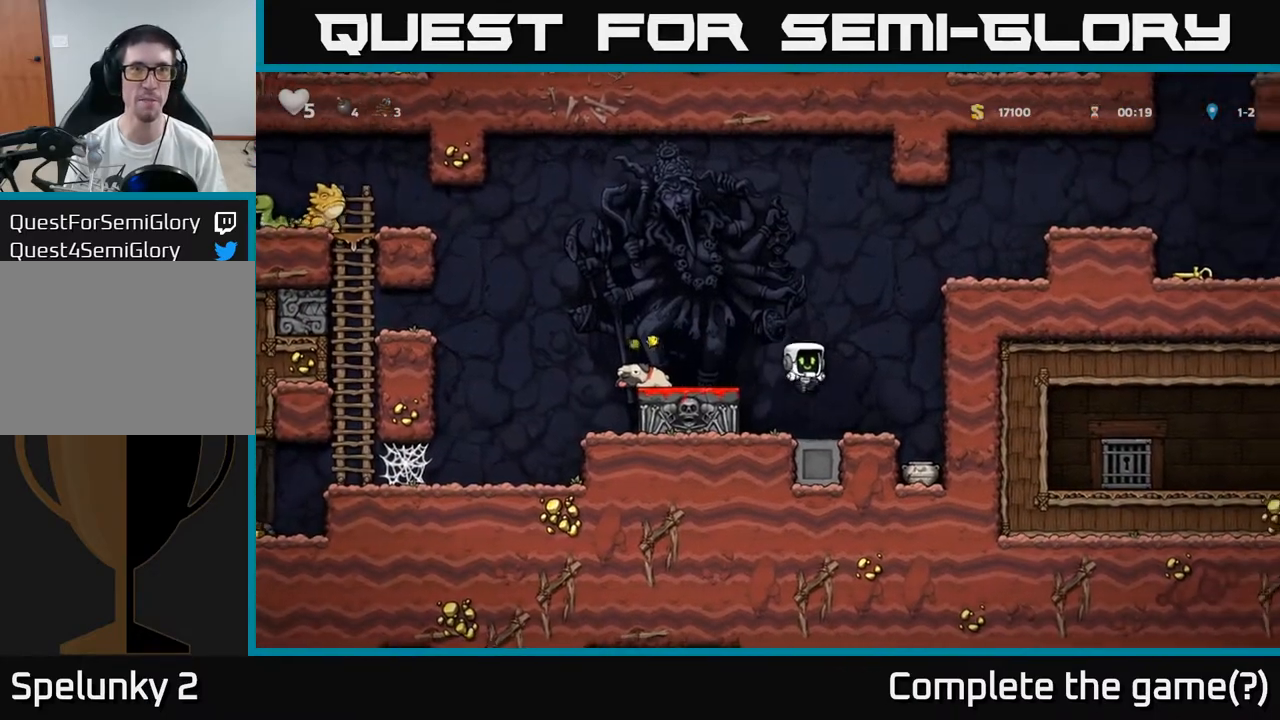
{"buttons": [], "left_stick": "center", "events": []}
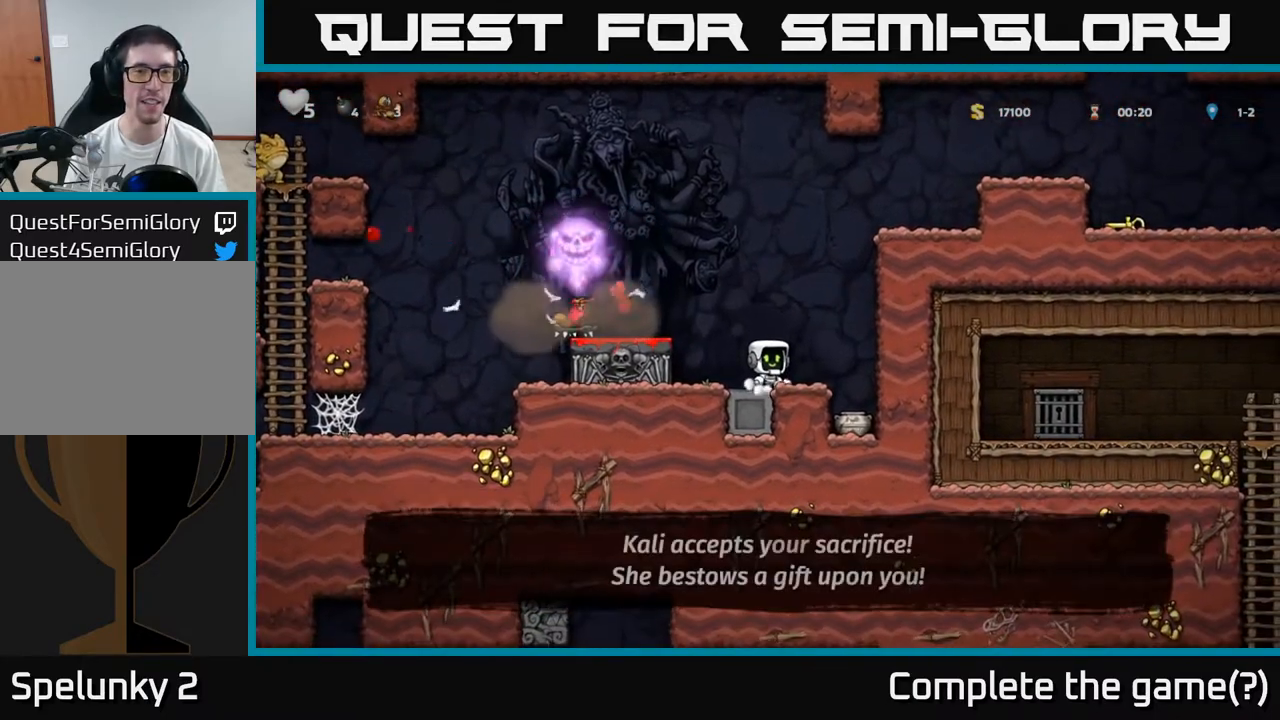
{"buttons": [], "left_stick": "left", "events": [[183, "left_stick", "left"], [200, "A", "down"], [367, "A", "up"]]}
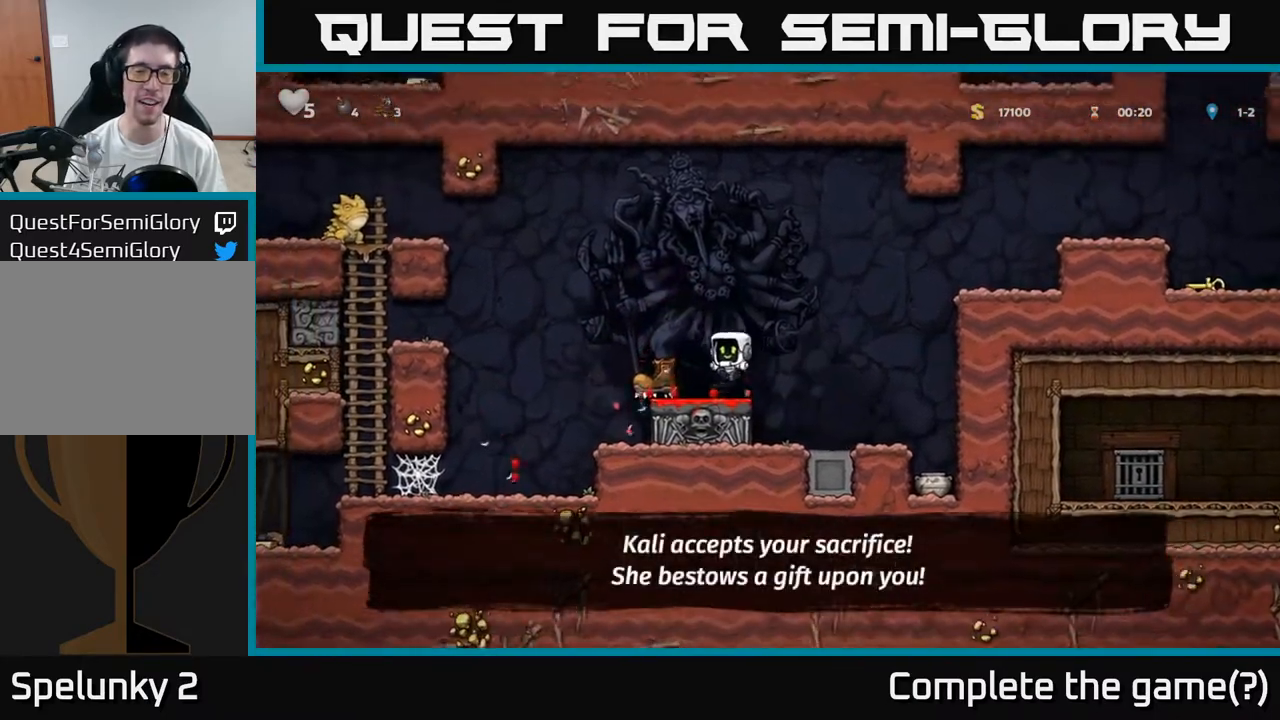
{"buttons": ["A"], "left_stick": "right", "events": [[117, "left_stick", "up-left"], [200, "left_stick", "right"], [417, "A", "down"]]}
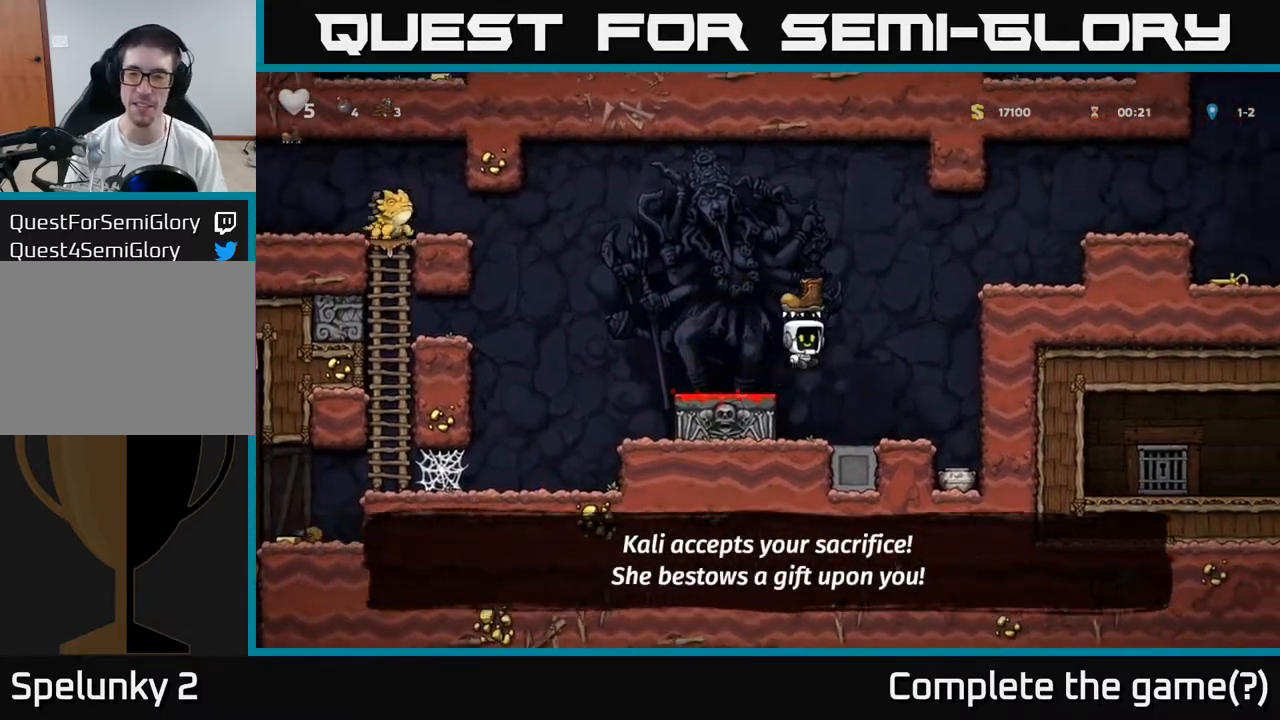
{"buttons": ["A"], "left_stick": "down", "events": [[283, "A", "up"], [383, "left_stick", "down"], [450, "A", "down"]]}
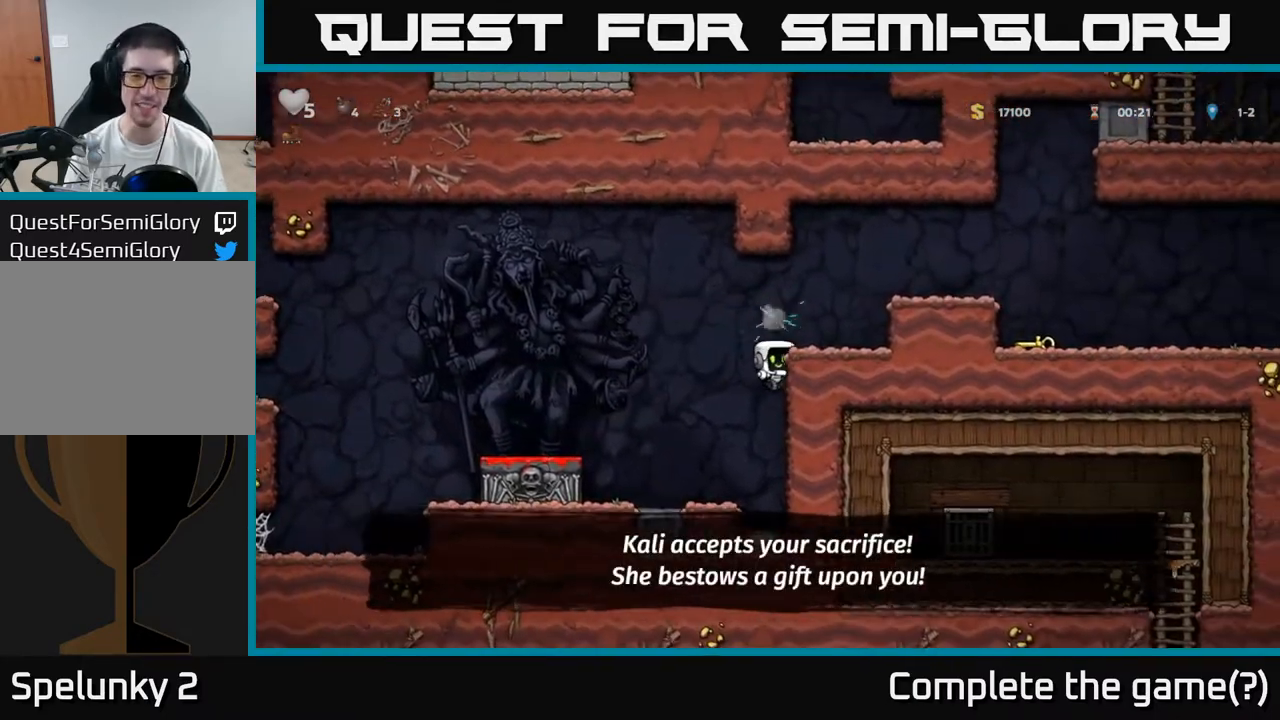
{"buttons": ["X"], "left_stick": "down-left", "events": [[50, "A", "up"], [133, "left_stick", "center"], [367, "left_stick", "down-left"], [483, "X", "down"]]}
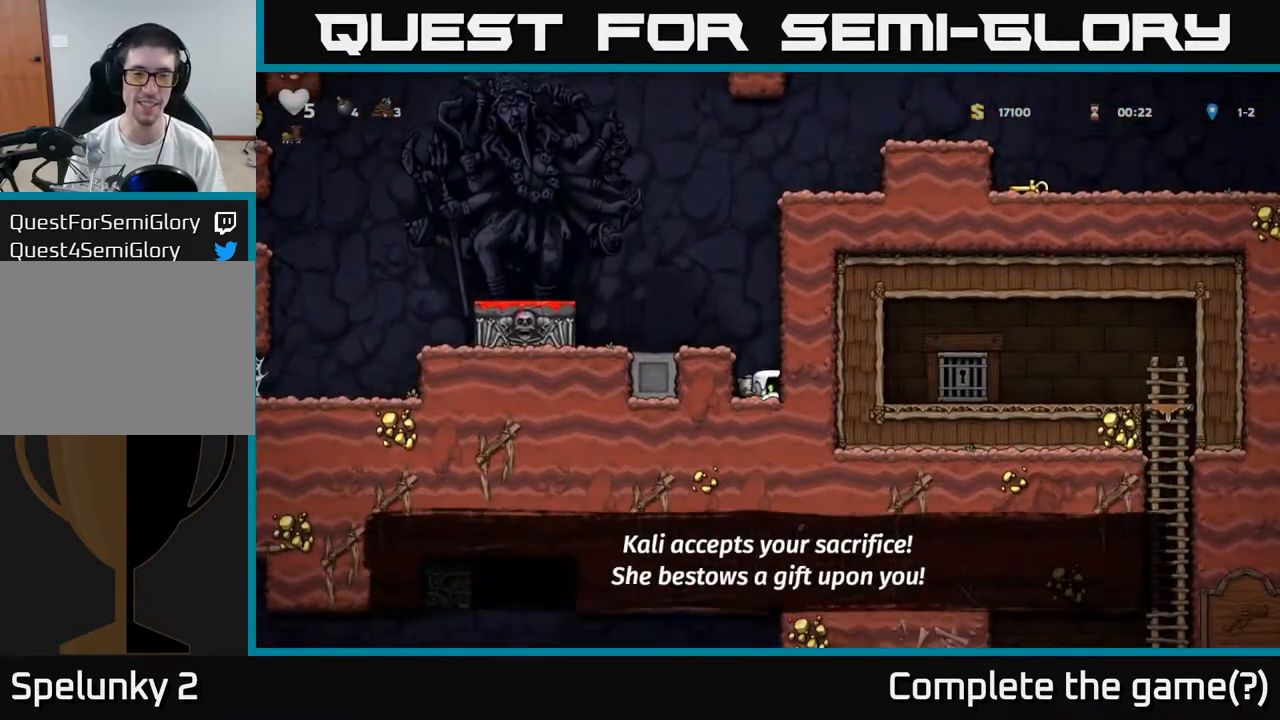
{"buttons": [], "left_stick": "center", "events": [[100, "X", "up"], [117, "left_stick", "center"], [133, "A", "down"], [183, "left_stick", "left"], [283, "A", "up"], [383, "left_stick", "center"]]}
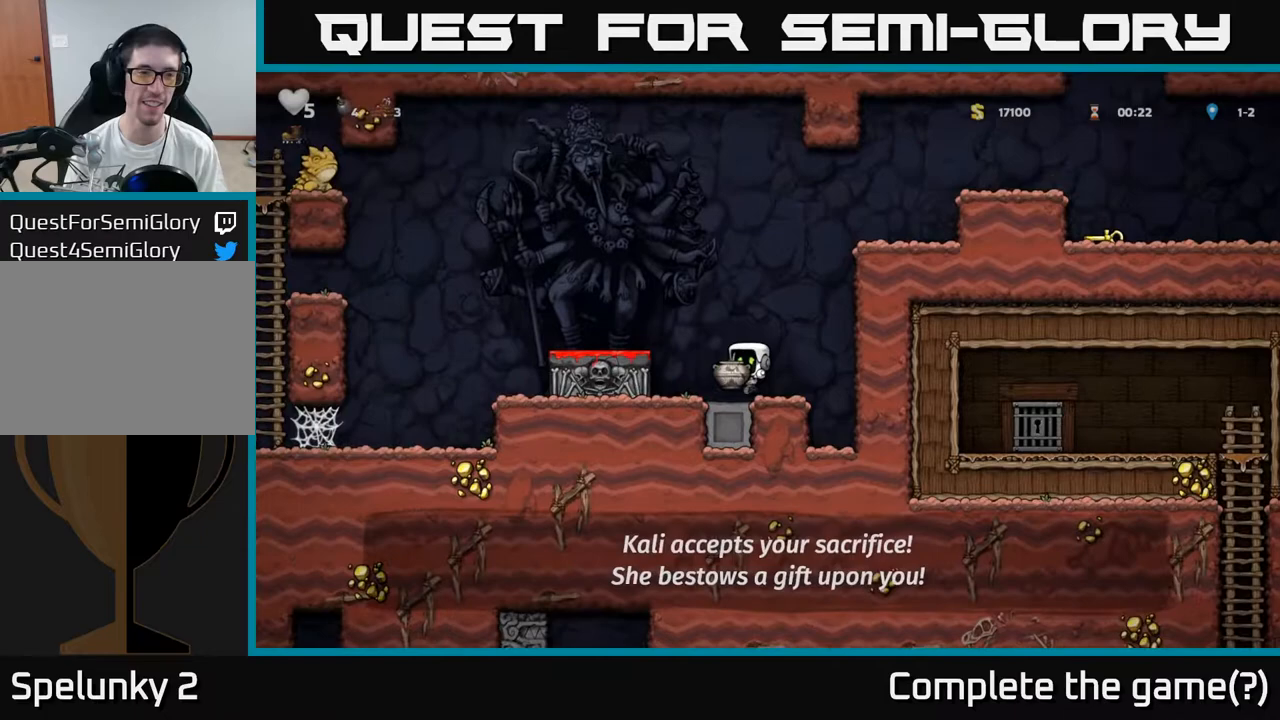
{"buttons": [], "left_stick": "center", "events": [[117, "A", "down"], [267, "A", "up"], [317, "X", "down"], [417, "X", "up"]]}
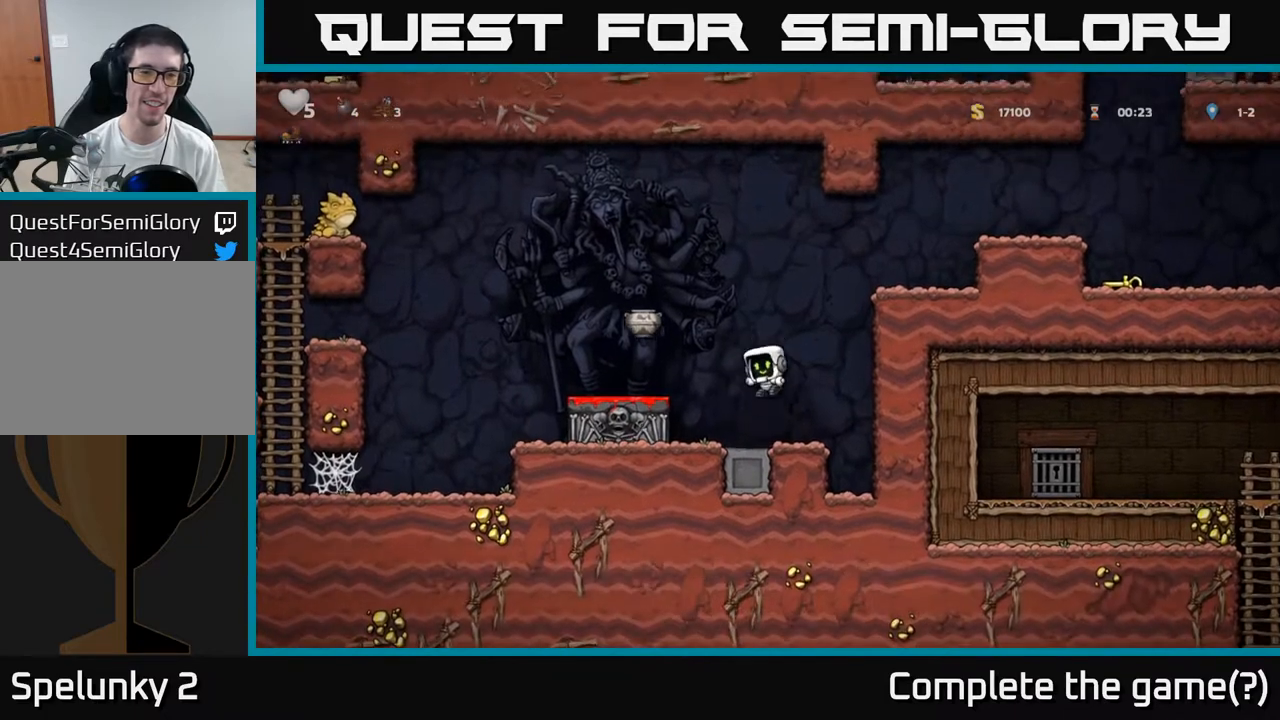
{"buttons": [], "left_stick": "center", "events": []}